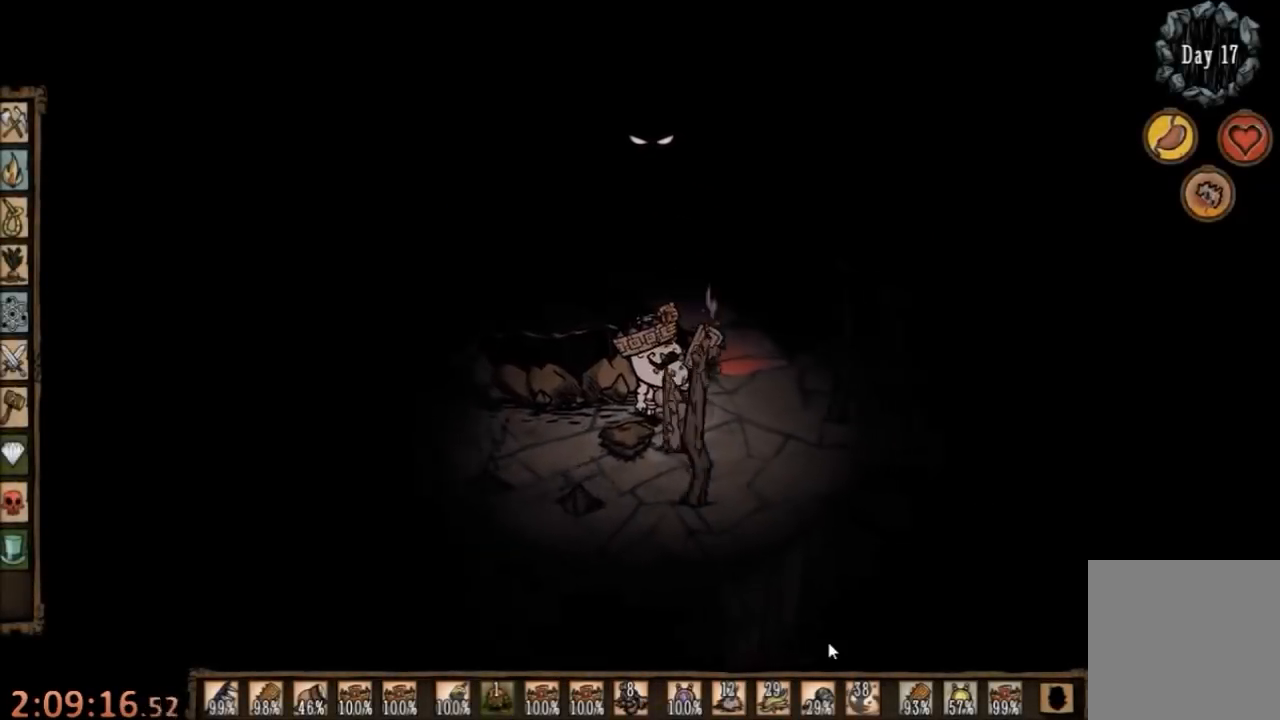
Gameplay with keyboard and mouse; each line is a JSON object with the keys and mouse buttons held at the frame after it. "events" lists presses ("down") and releases ("up") of "1", "2", "3", "4", "5", "a", "c", "ctrl", "d", "e", "f", "q", "r", "s", "shift", "space", "tab", "v", "w", "x", "z", "mouse_left" and "mouse_right" between this image and that frame as [ms after this image, input, new state], when the widget could be followed in between. "mouse_left", "mouse_right" = the "left", "right" buttons of the "mouse" list. No other keys are recorded. Mouse movement is not recorded.
{"keys": [], "mouse": [], "events": [[200, "a", "down"], [300, "a", "up"]]}
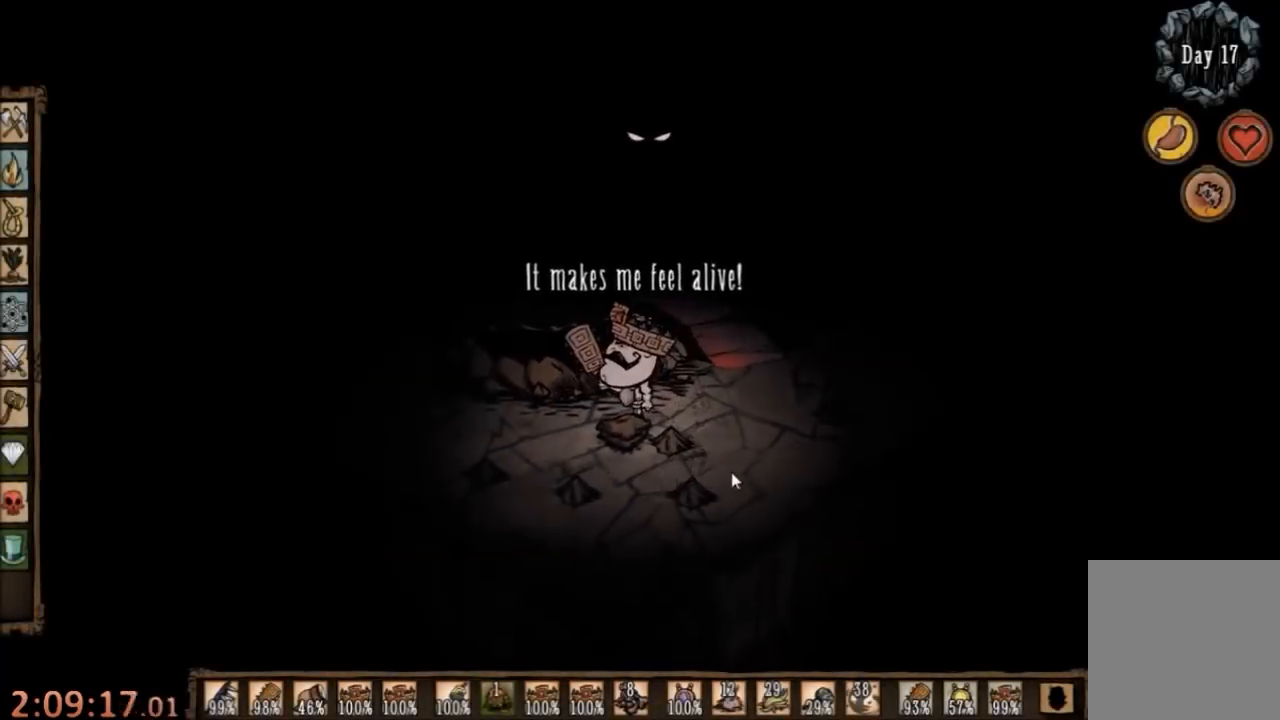
{"keys": [], "mouse": [], "events": [[400, "tab", "down"], [433, "tab", "up"]]}
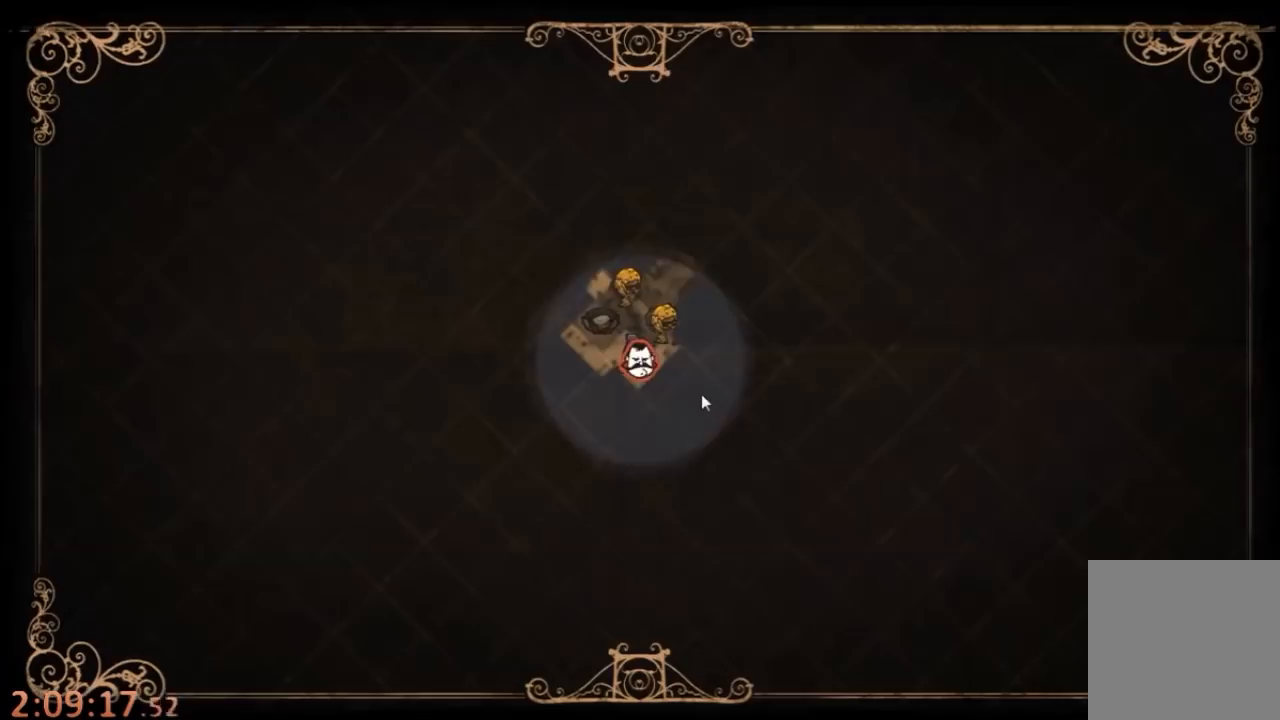
{"keys": [], "mouse": [], "events": []}
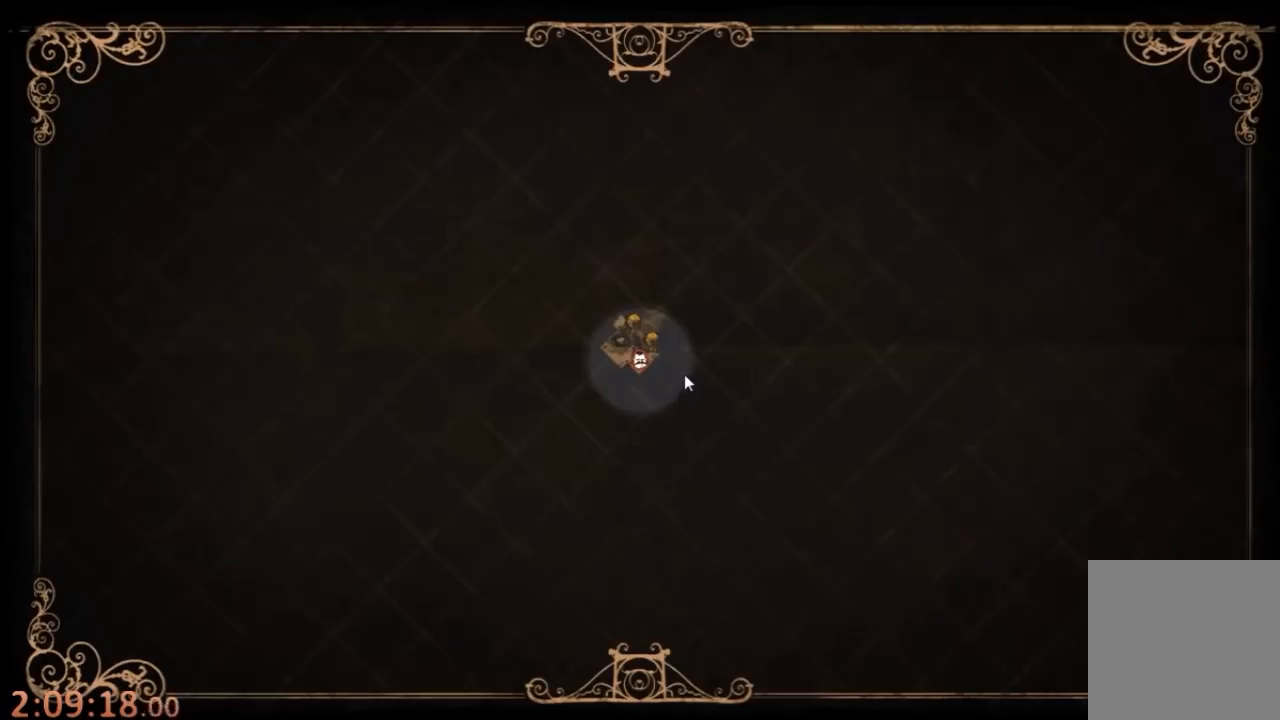
{"keys": [], "mouse": [], "events": []}
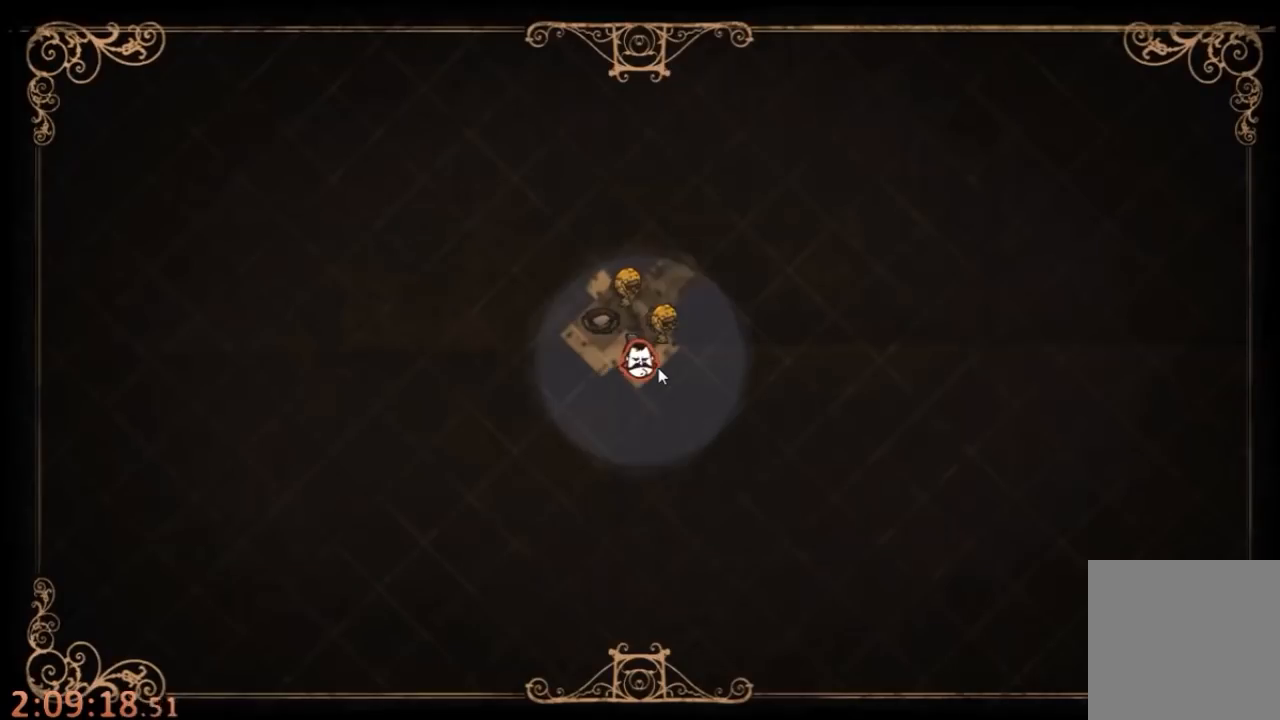
{"keys": [], "mouse": [], "events": []}
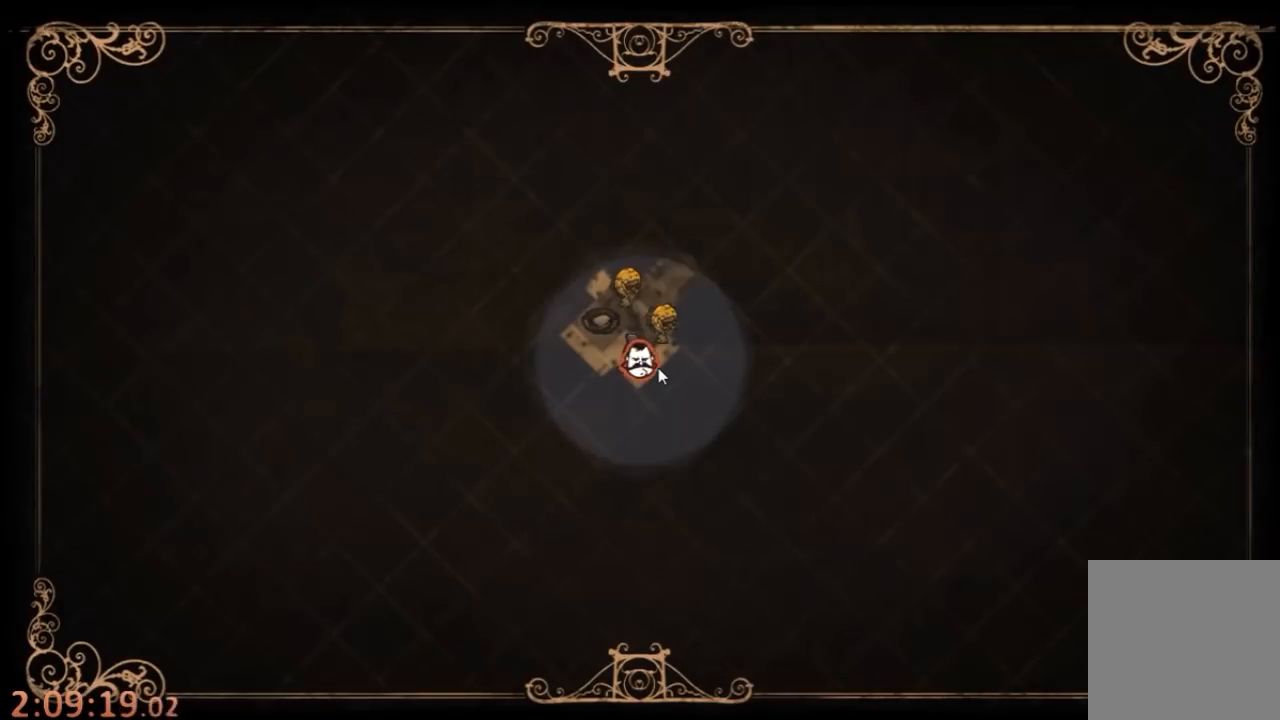
{"keys": [], "mouse": [], "events": []}
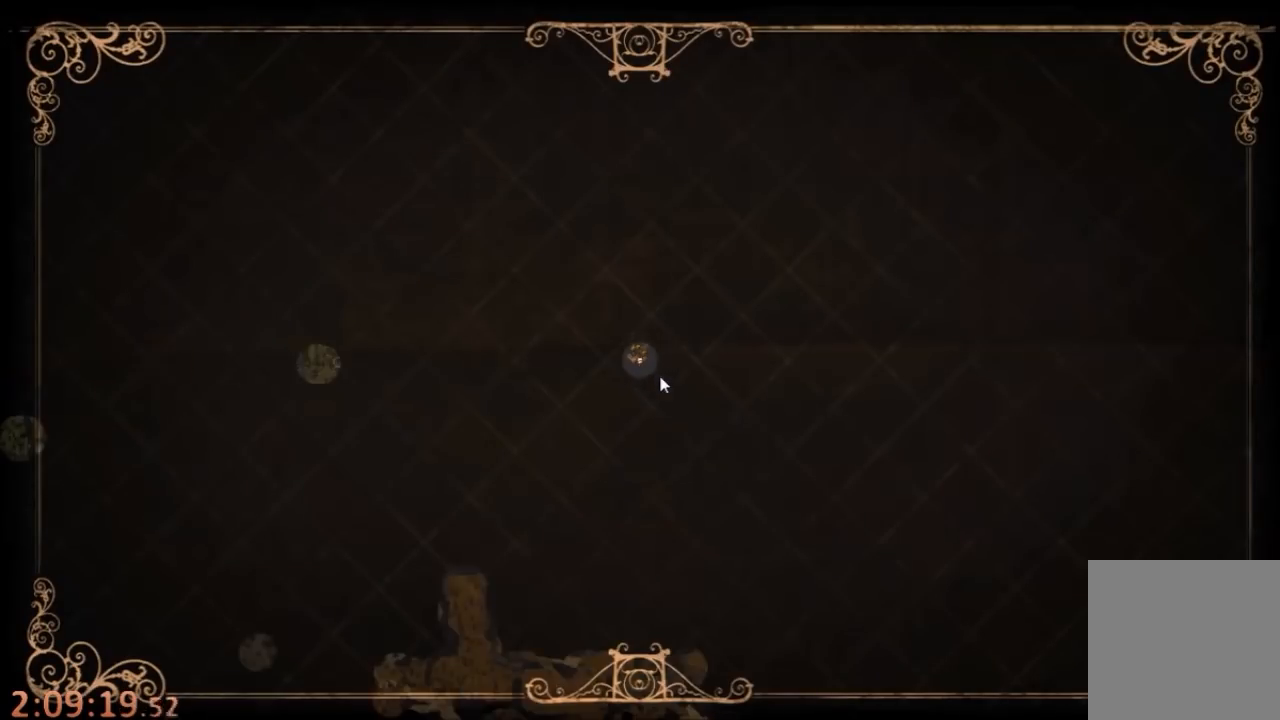
{"keys": [], "mouse": [], "events": [[267, "mouse_left", "down"], [433, "mouse_left", "up"]]}
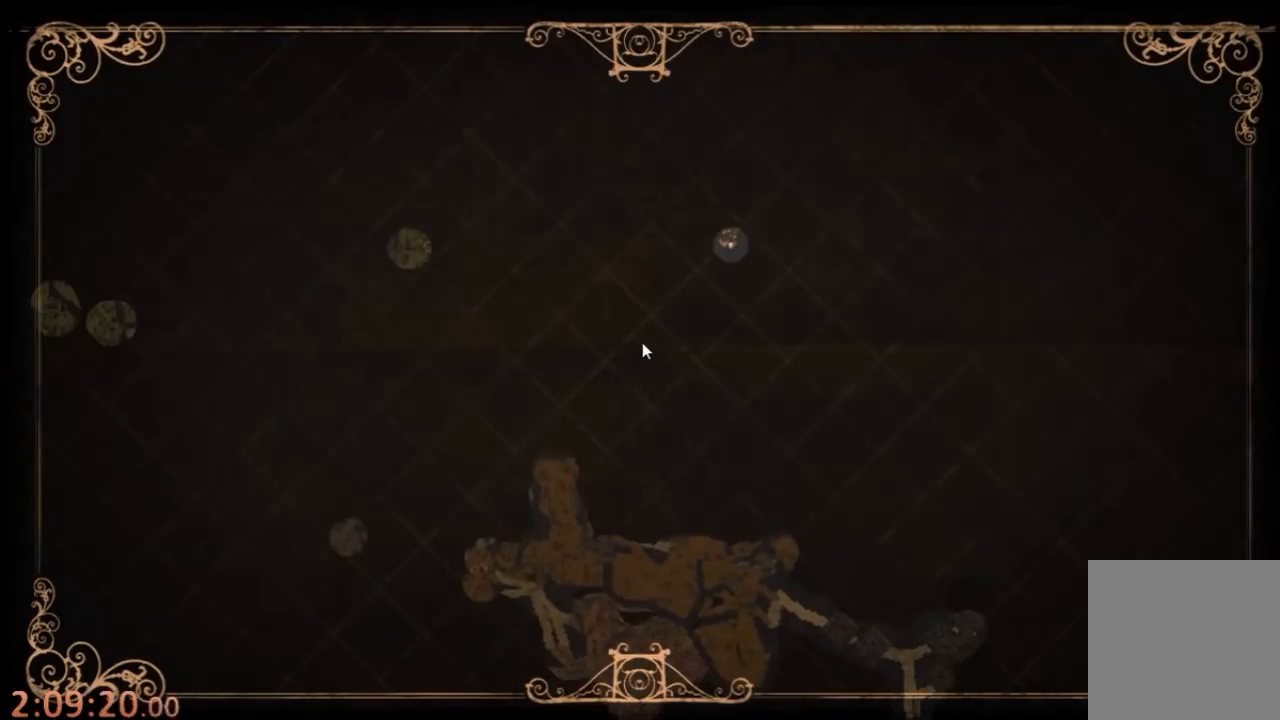
{"keys": [], "mouse": [], "events": [[433, "tab", "down"], [500, "tab", "up"]]}
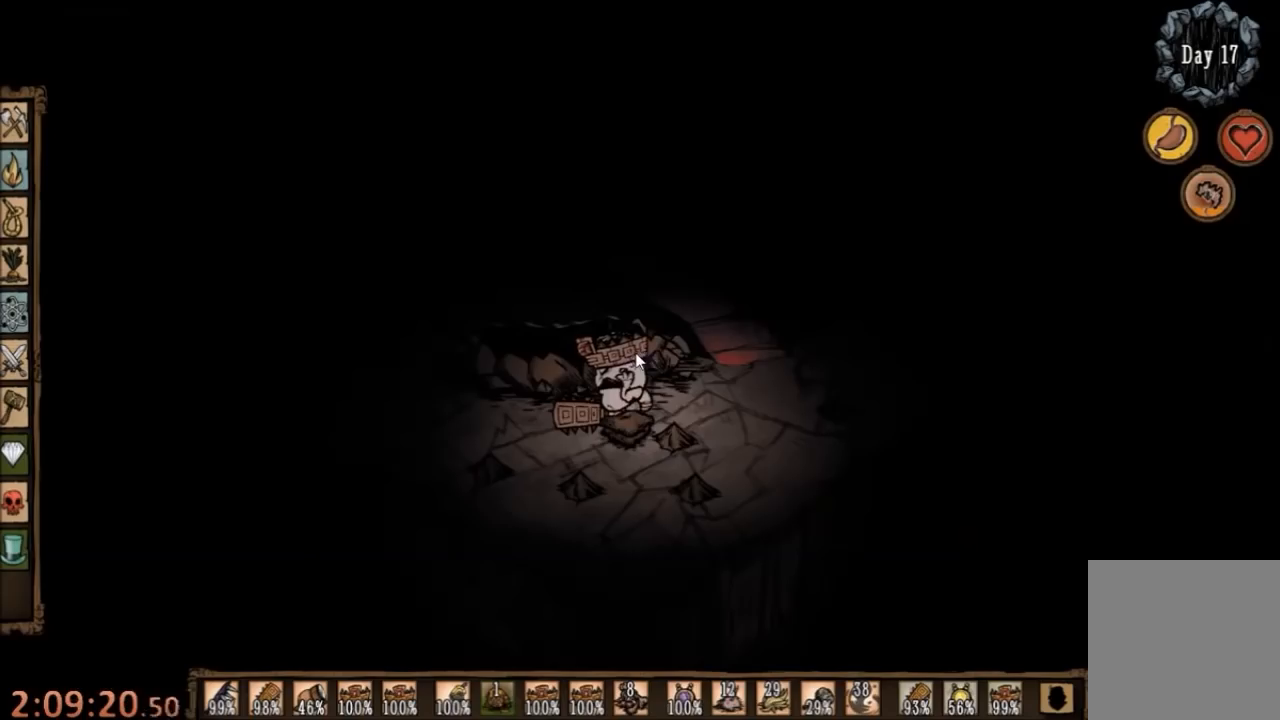
{"keys": ["a"], "mouse": [], "events": [[433, "a", "down"]]}
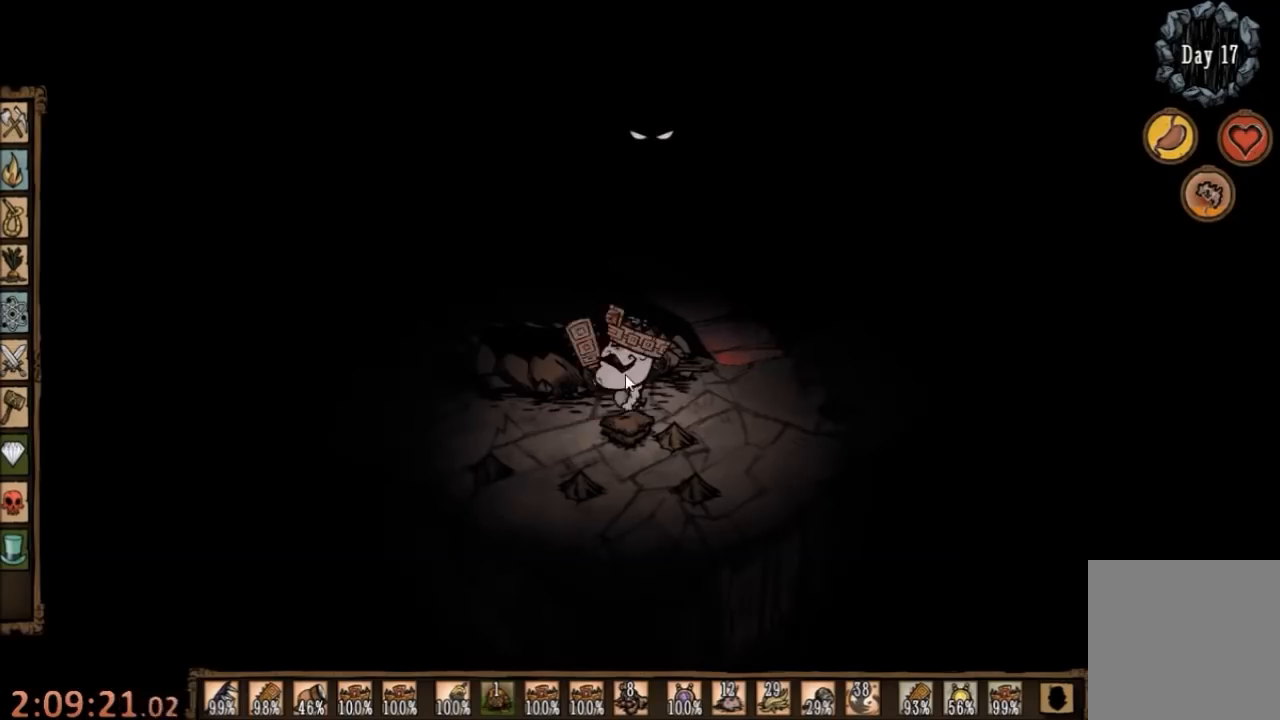
{"keys": ["a"], "mouse": [], "events": [[333, "q", "down"], [467, "q", "up"]]}
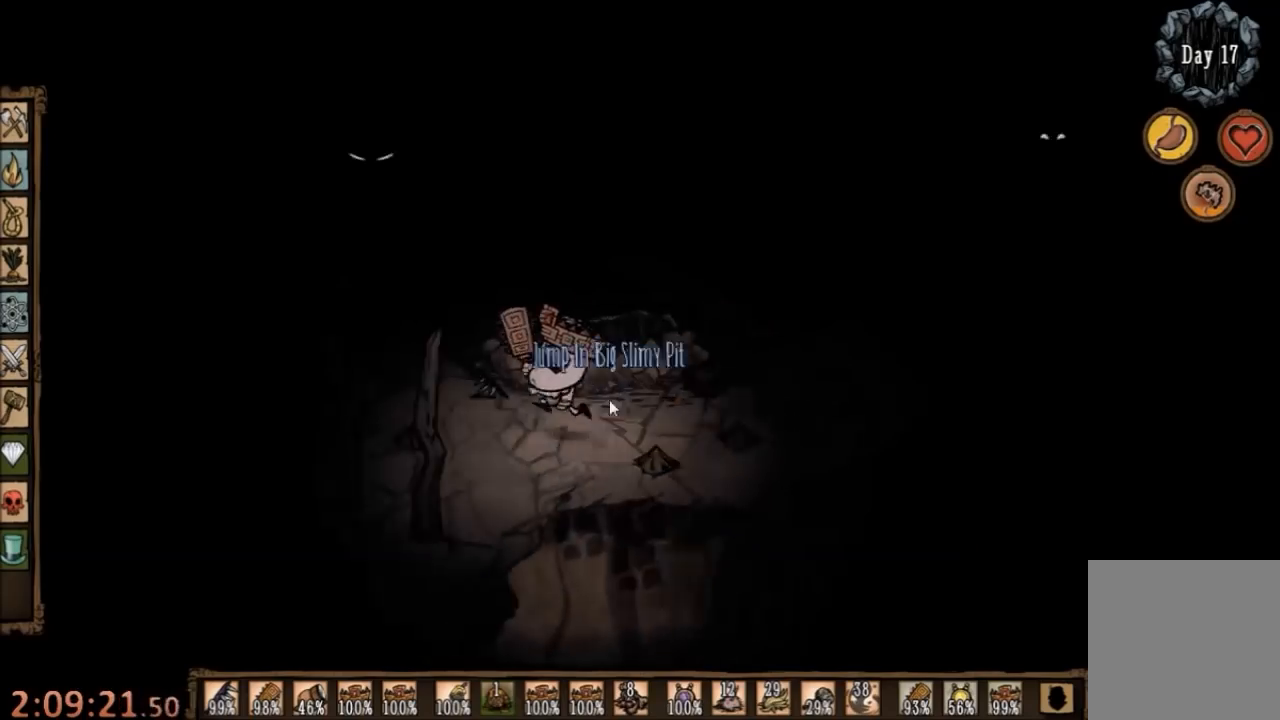
{"keys": [], "mouse": [], "events": [[167, "w", "down"], [300, "a", "up"], [500, "w", "up"]]}
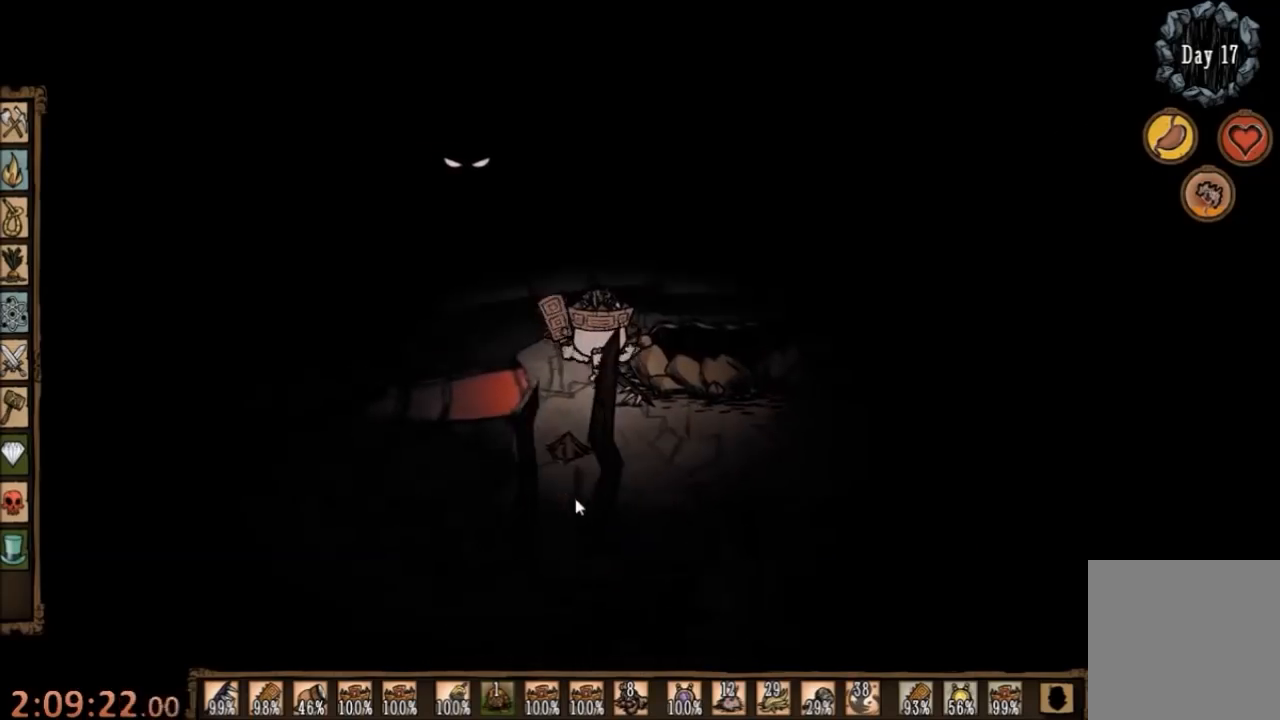
{"keys": [], "mouse": [], "events": []}
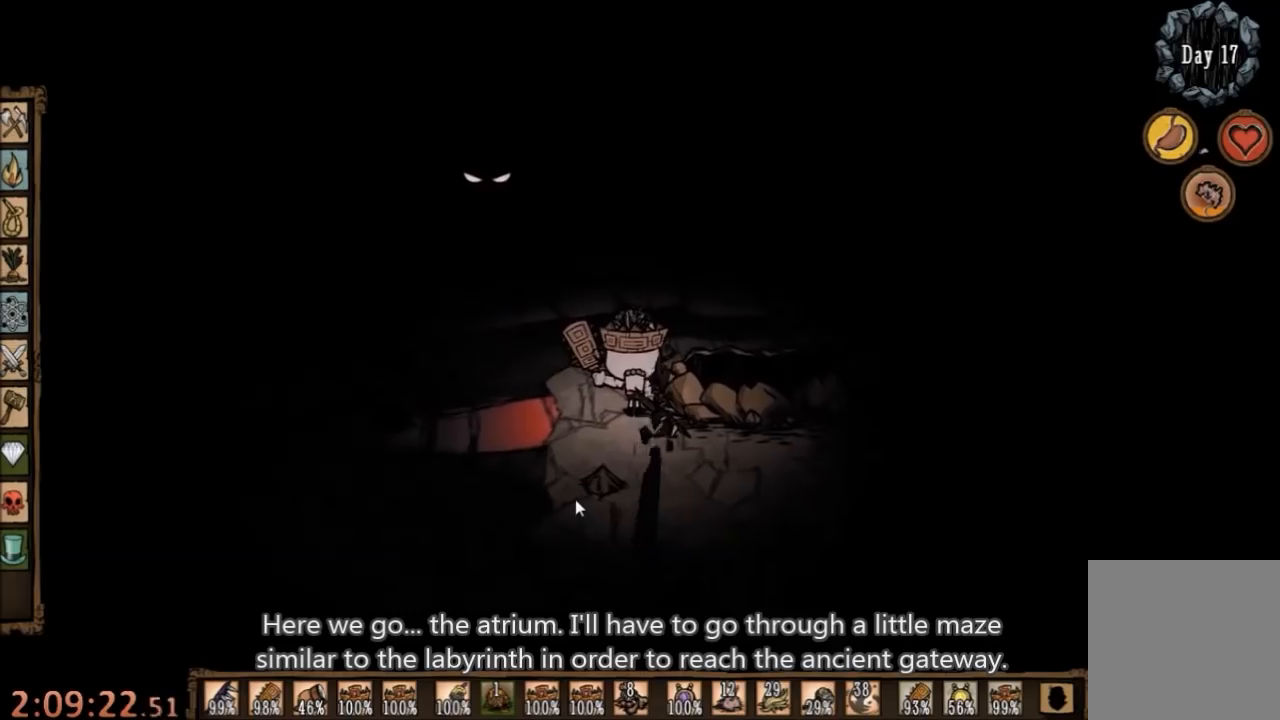
{"keys": [], "mouse": [], "events": []}
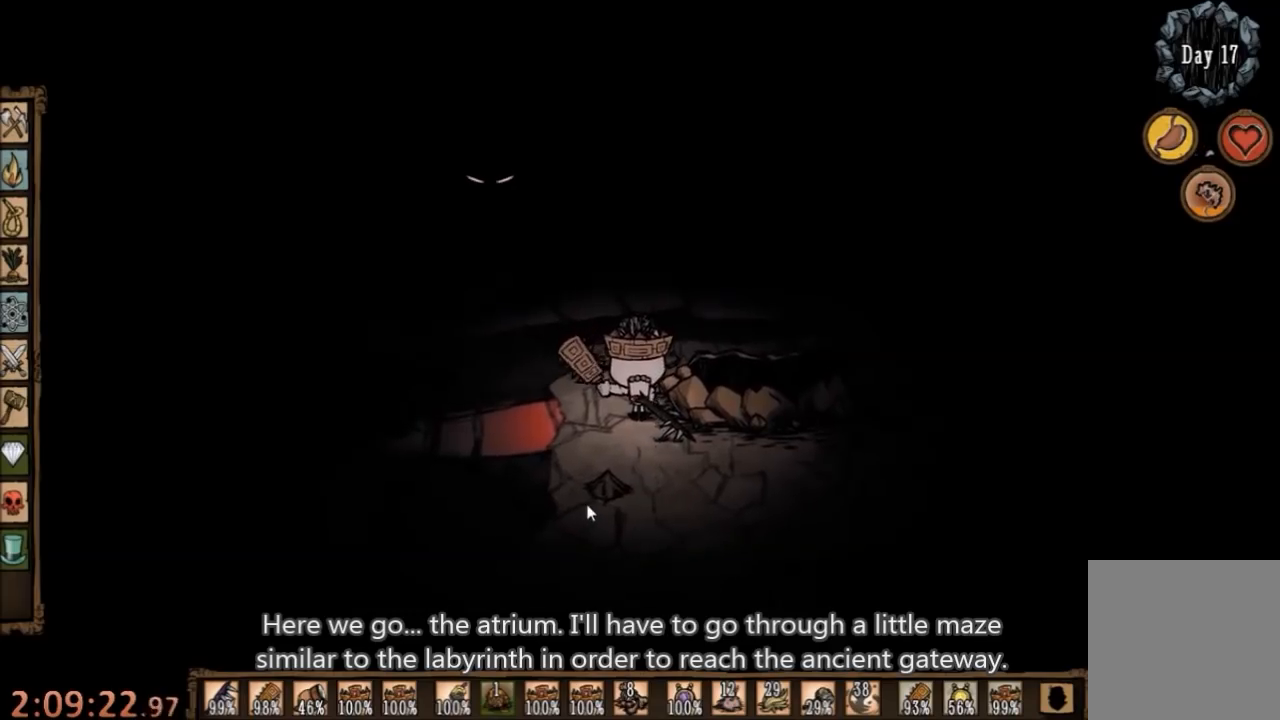
{"keys": ["w"], "mouse": [], "events": [[133, "w", "down"]]}
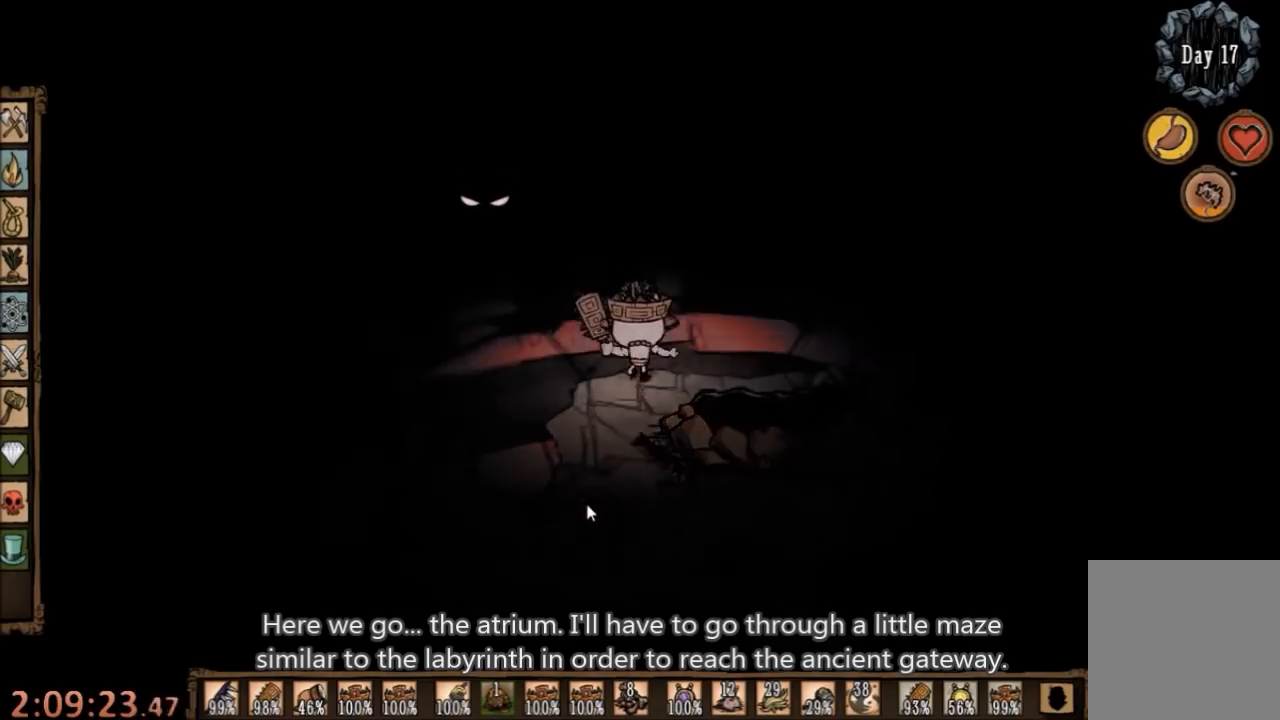
{"keys": [], "mouse": [], "events": [[367, "w", "up"]]}
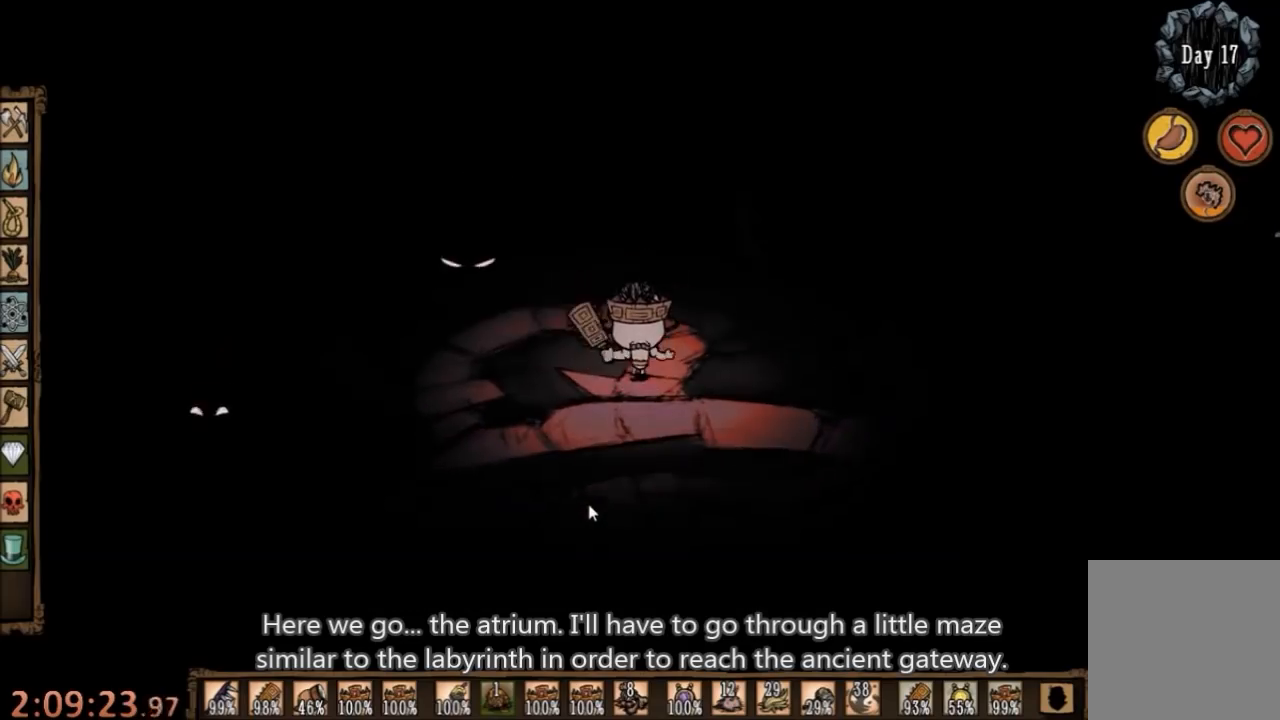
{"keys": [], "mouse": [], "events": []}
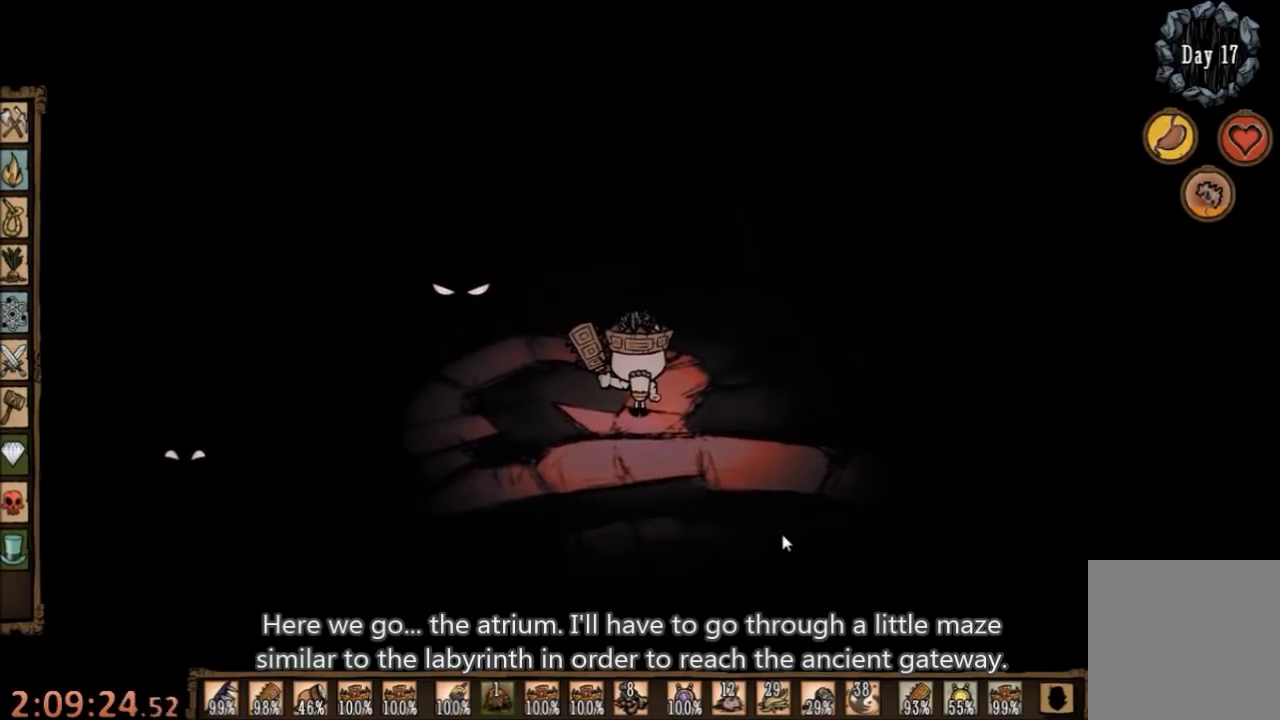
{"keys": [], "mouse": [], "events": [[100, "s", "down"], [200, "d", "down"], [267, "s", "up"], [300, "d", "up"]]}
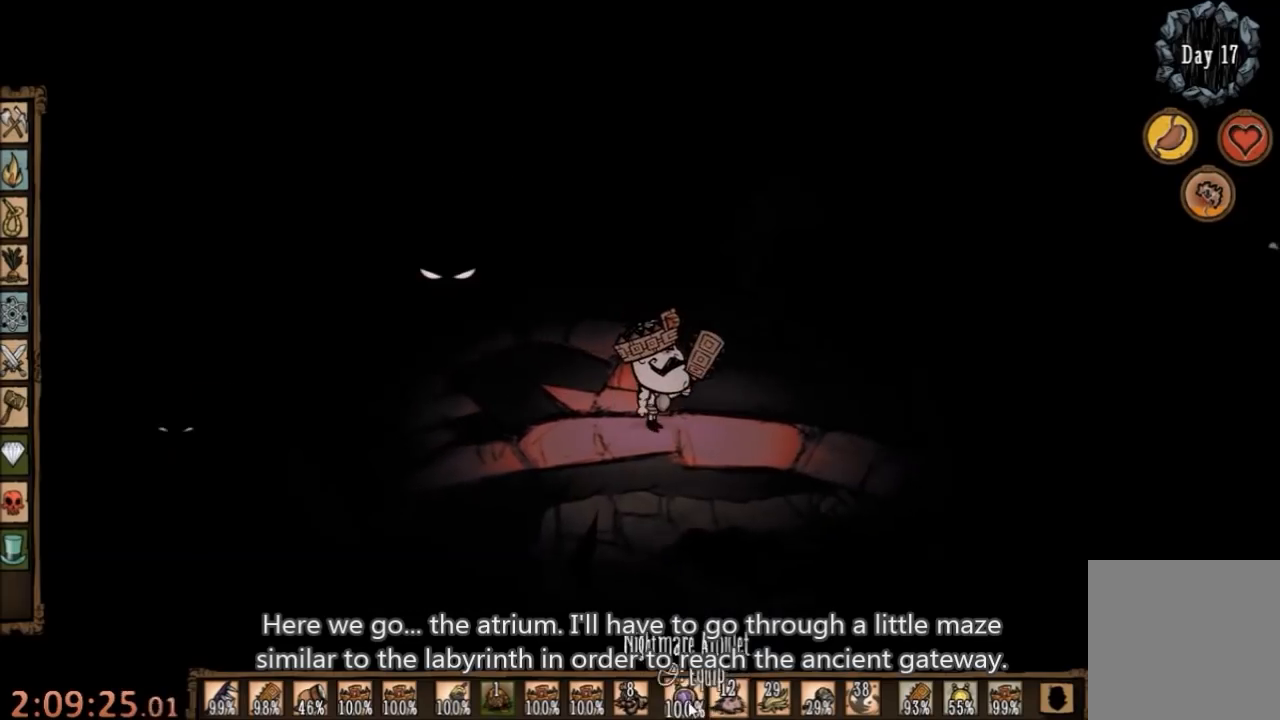
{"keys": [], "mouse": [], "events": []}
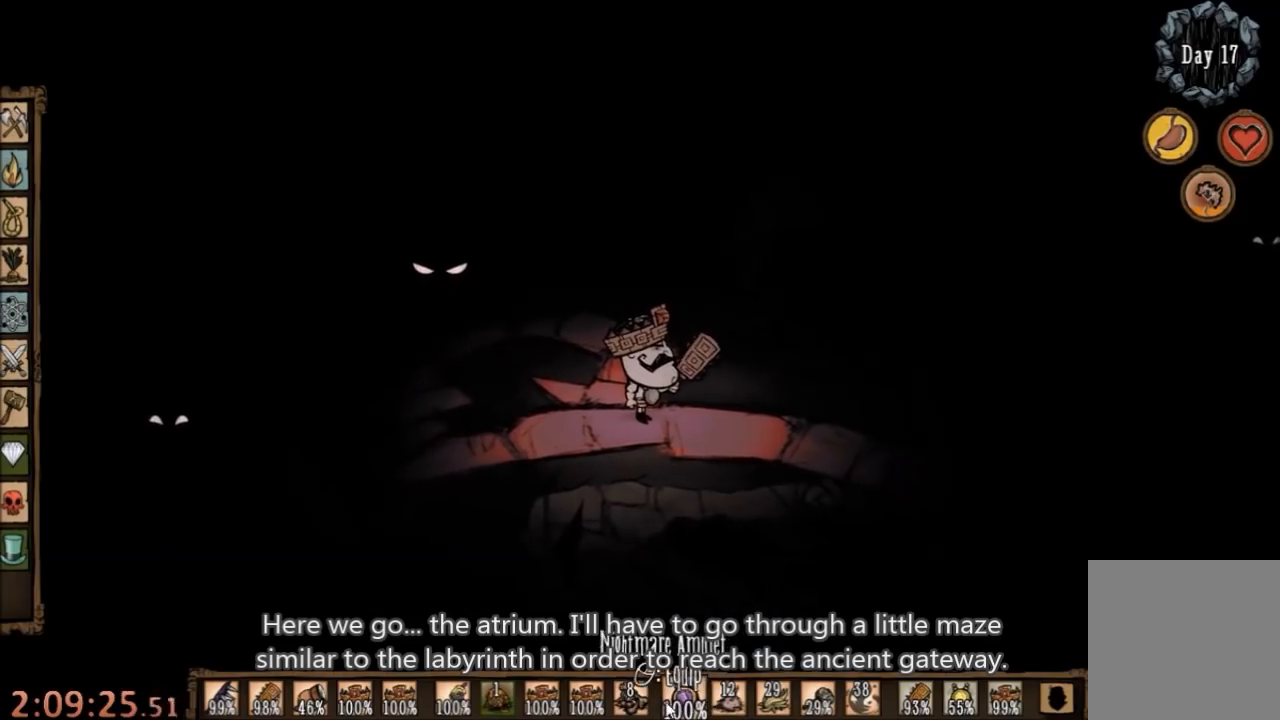
{"keys": [], "mouse": [], "events": [[100, "mouse_left", "down"], [233, "mouse_left", "up"]]}
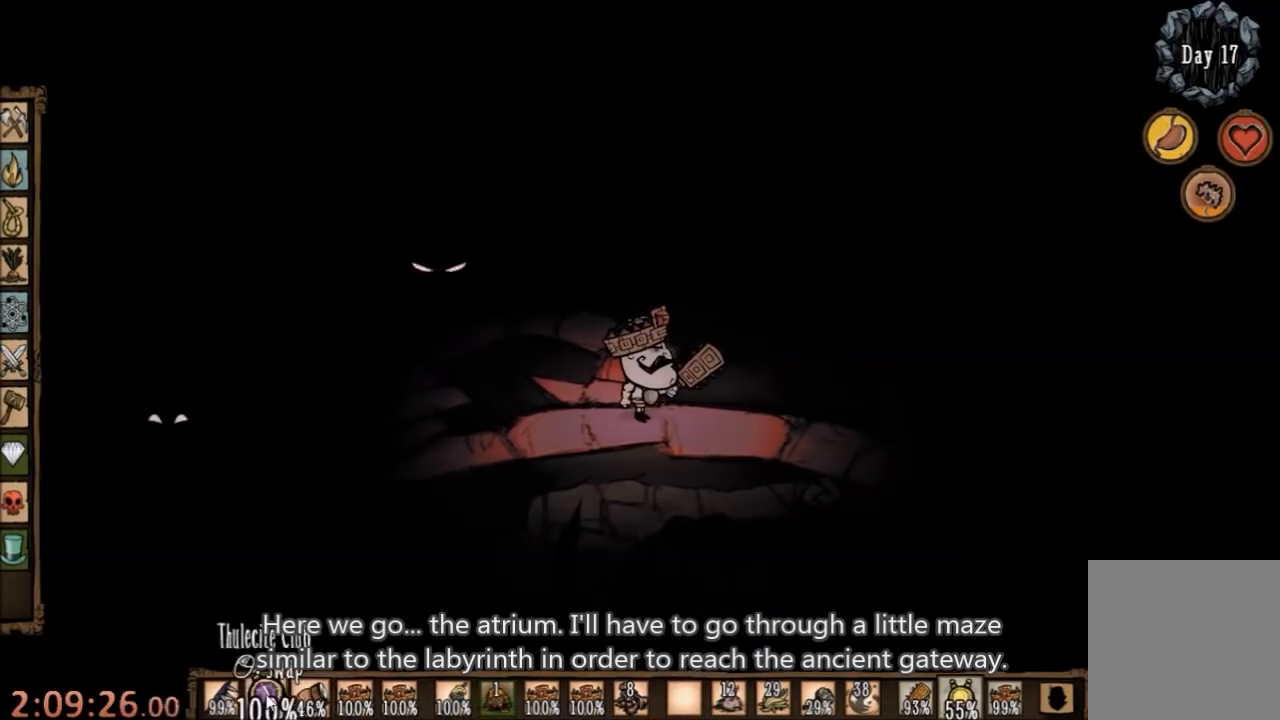
{"keys": [], "mouse": ["left"], "events": [[467, "mouse_left", "down"]]}
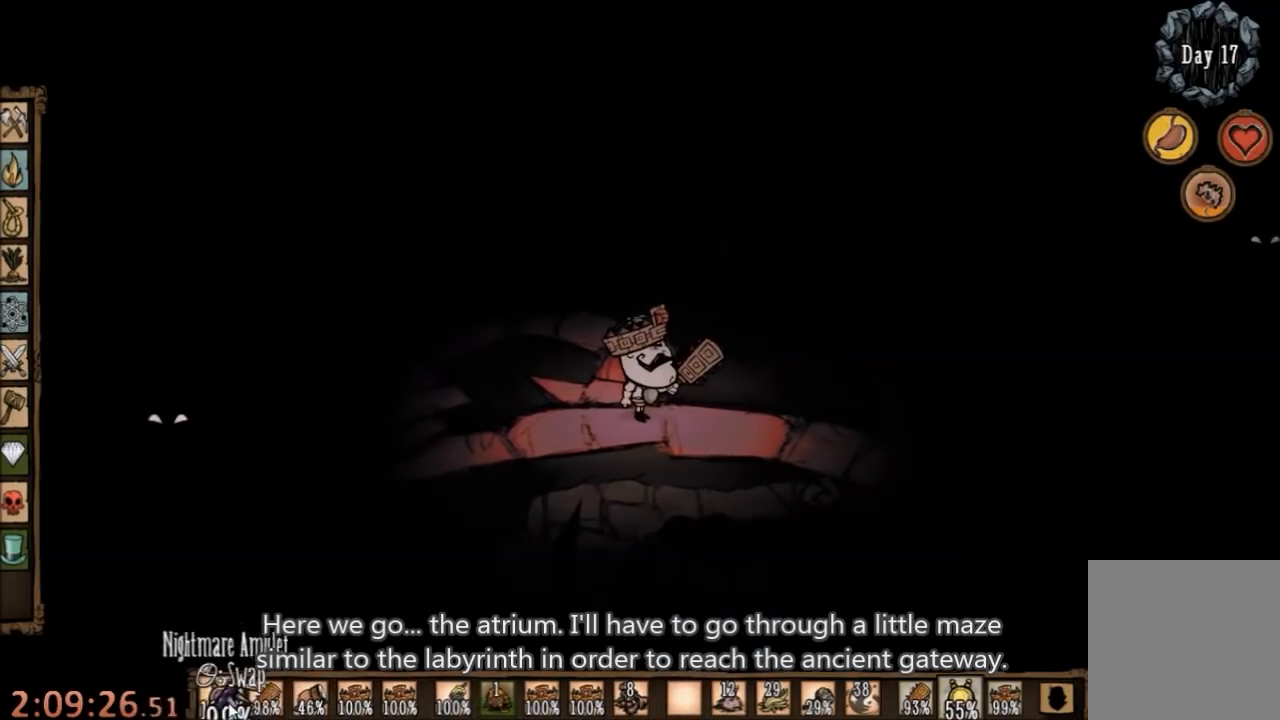
{"keys": [], "mouse": [], "events": [[100, "mouse_left", "up"], [267, "mouse_left", "down"], [400, "mouse_left", "up"]]}
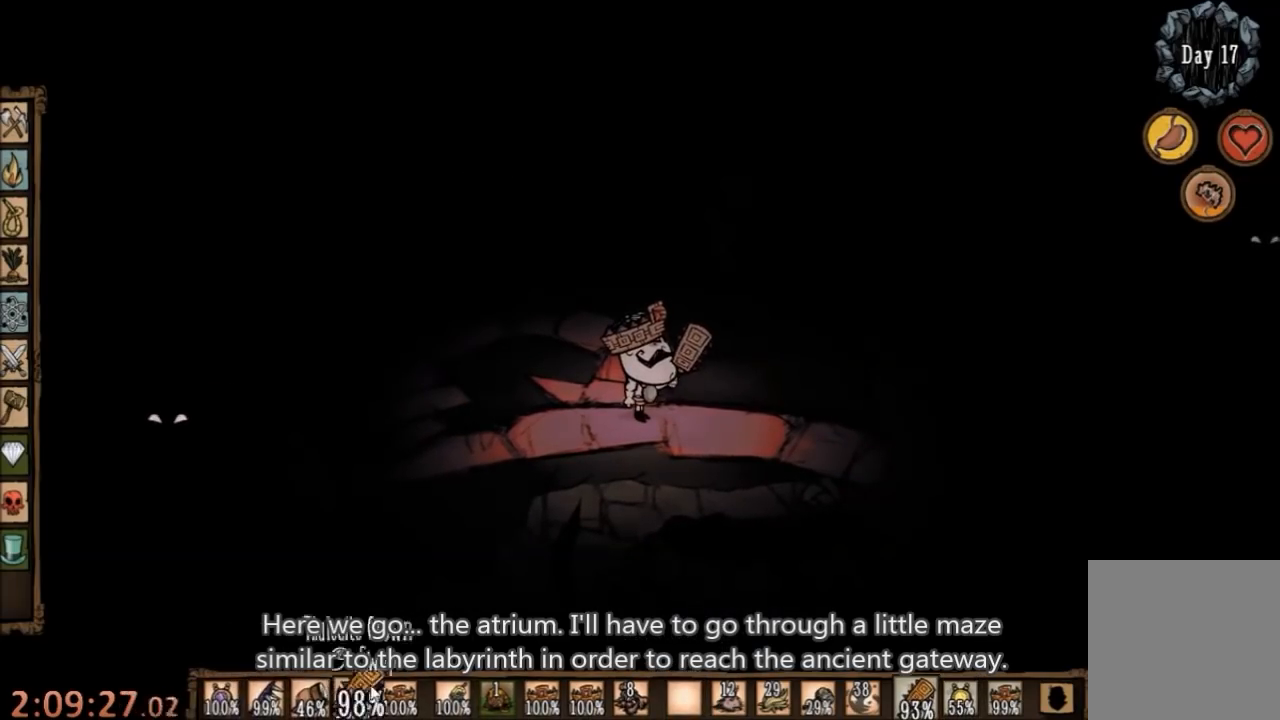
{"keys": [], "mouse": [], "events": []}
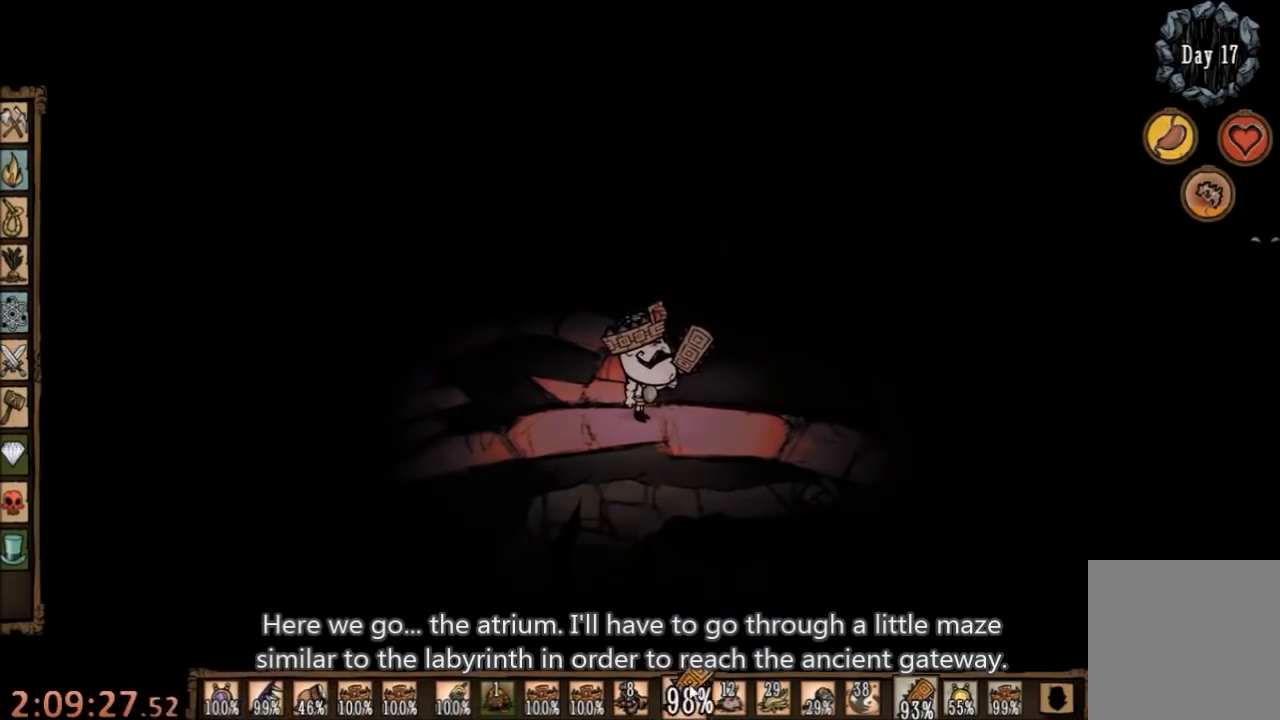
{"keys": [], "mouse": [], "events": [[100, "mouse_left", "down"], [267, "mouse_left", "up"]]}
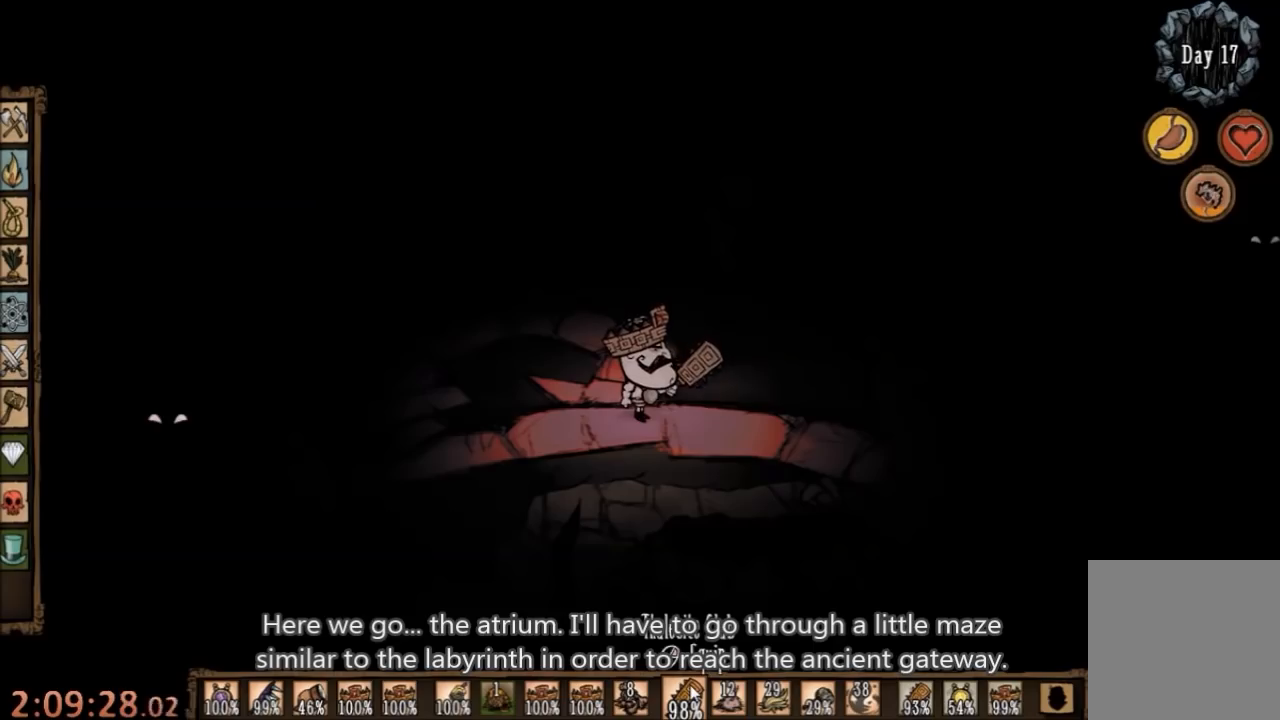
{"keys": [], "mouse": [], "events": []}
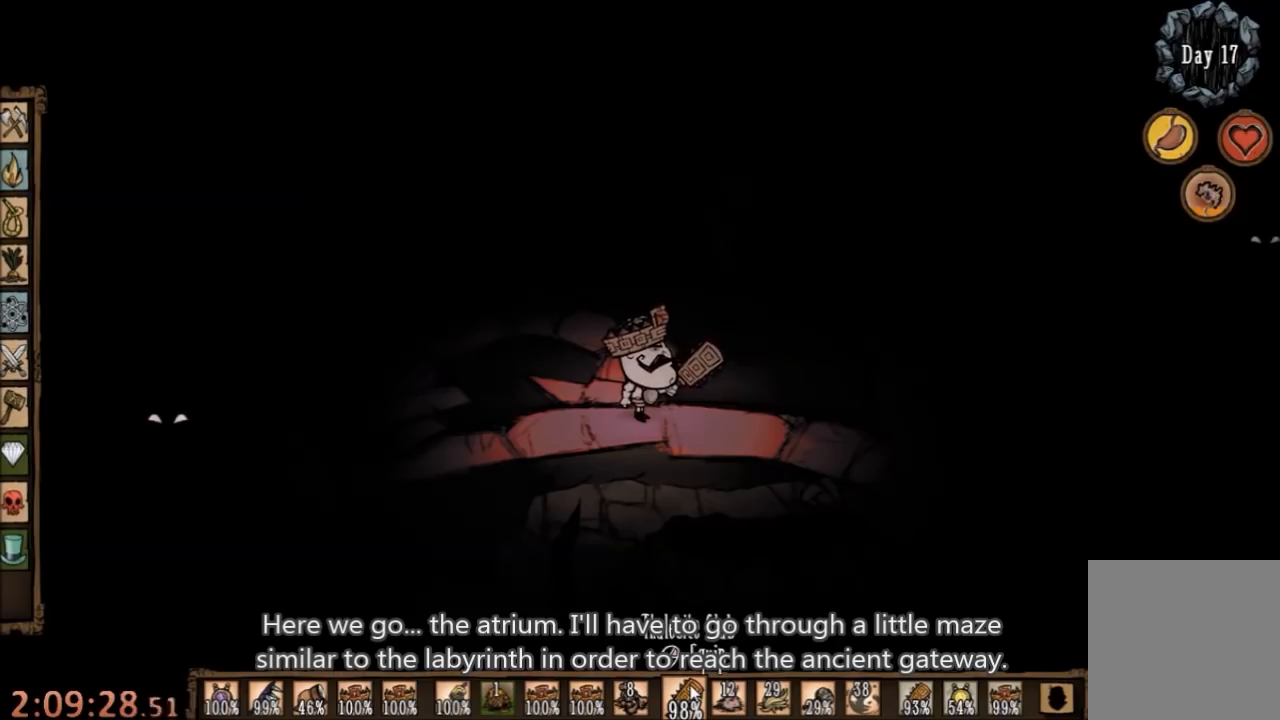
{"keys": [], "mouse": [], "events": []}
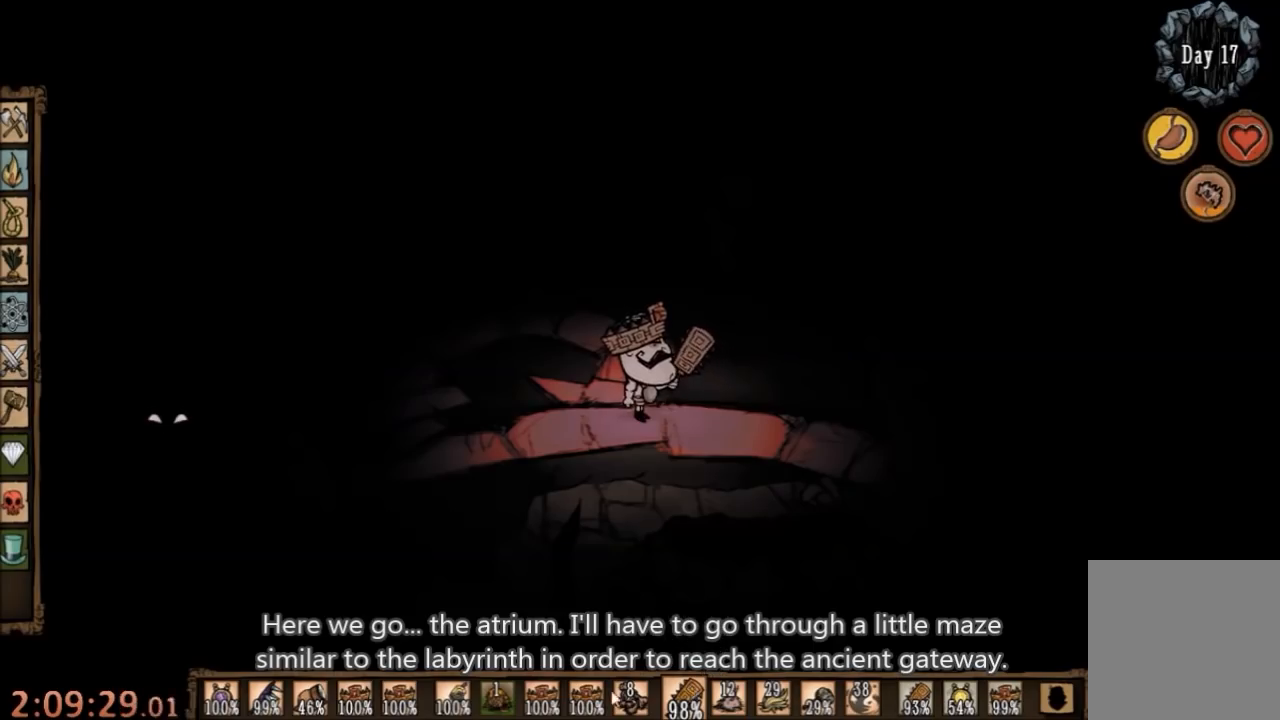
{"keys": ["a", "w"], "mouse": [], "events": [[333, "a", "down"], [333, "w", "down"]]}
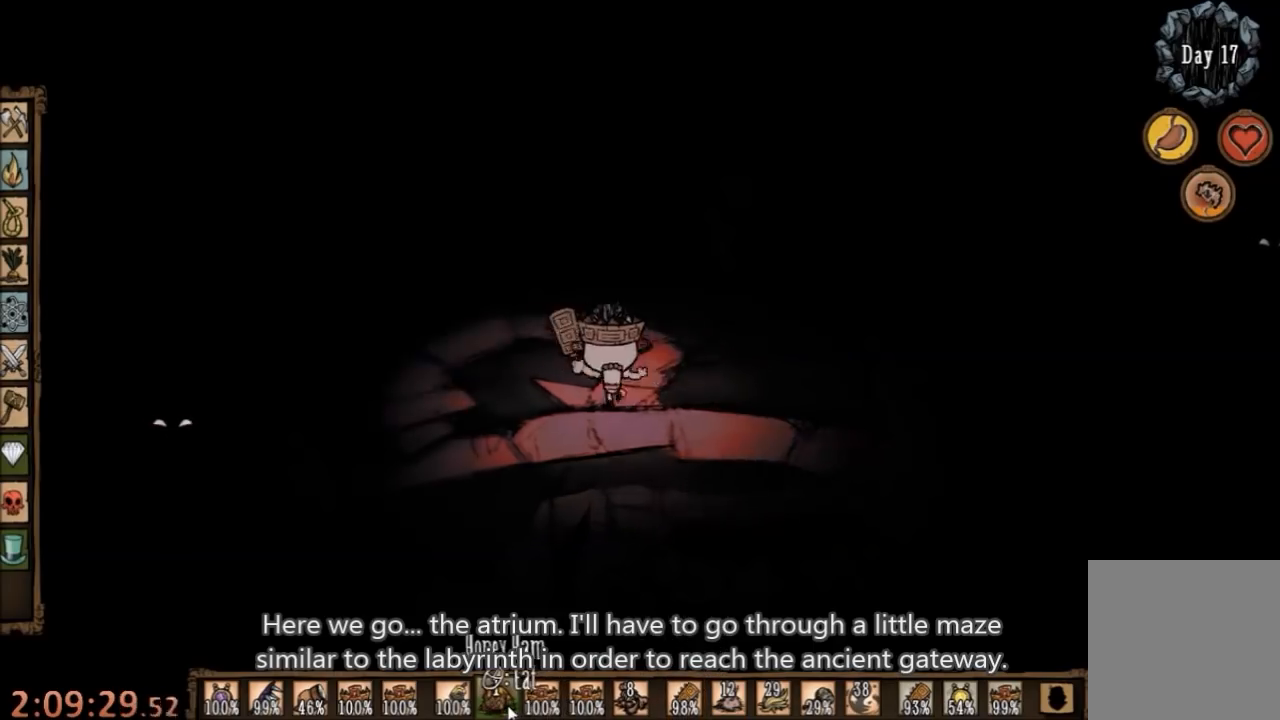
{"keys": [], "mouse": [], "events": [[167, "a", "up"], [267, "w", "up"]]}
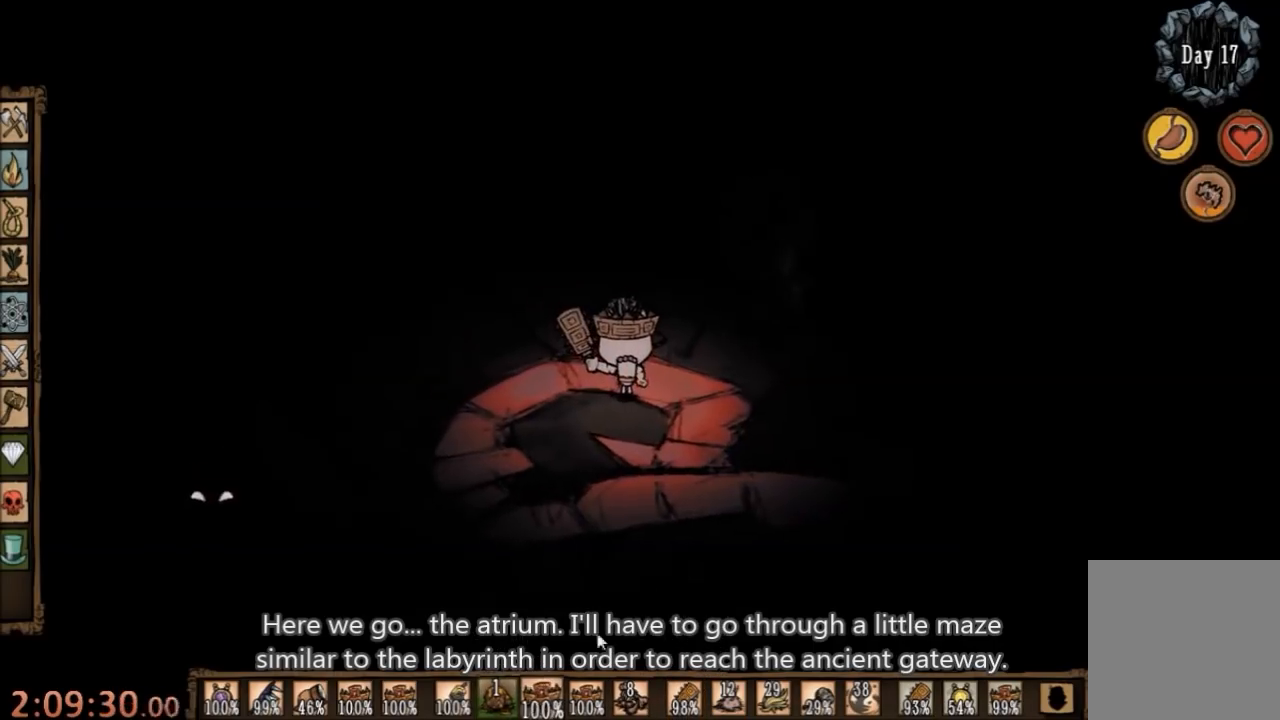
{"keys": [], "mouse": [], "events": []}
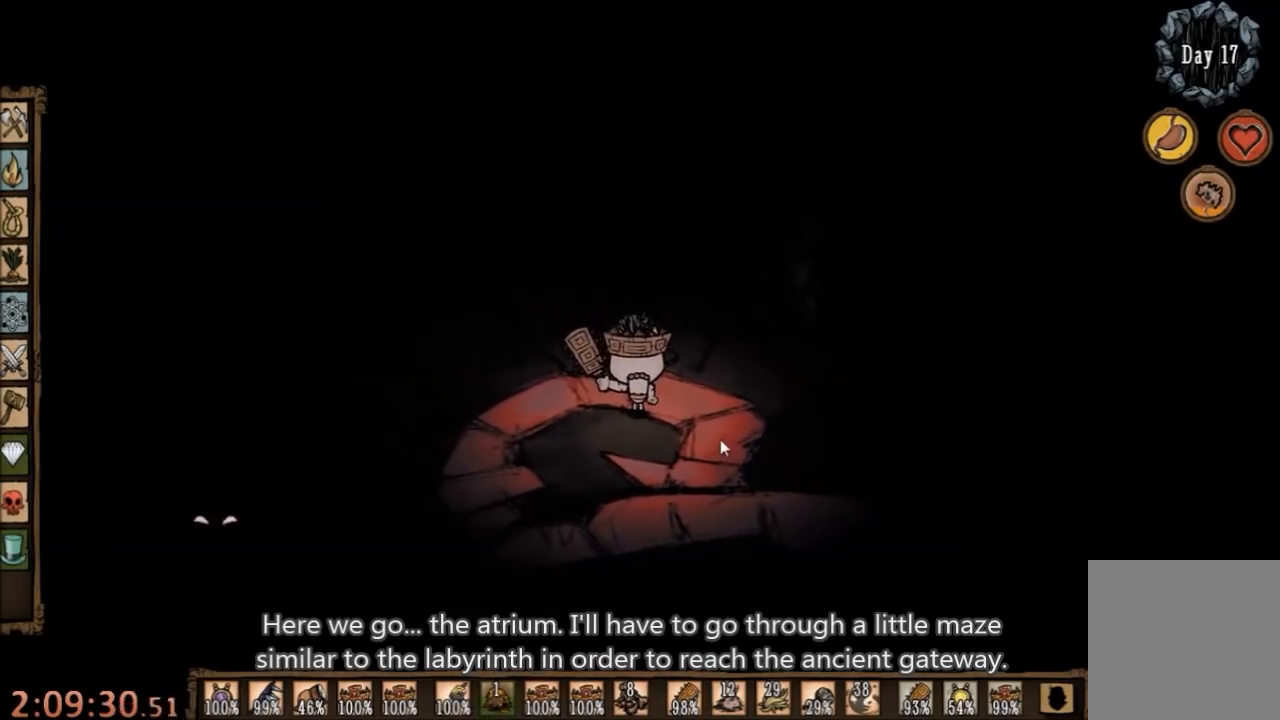
{"keys": ["r"], "mouse": [], "events": [[500, "r", "down"]]}
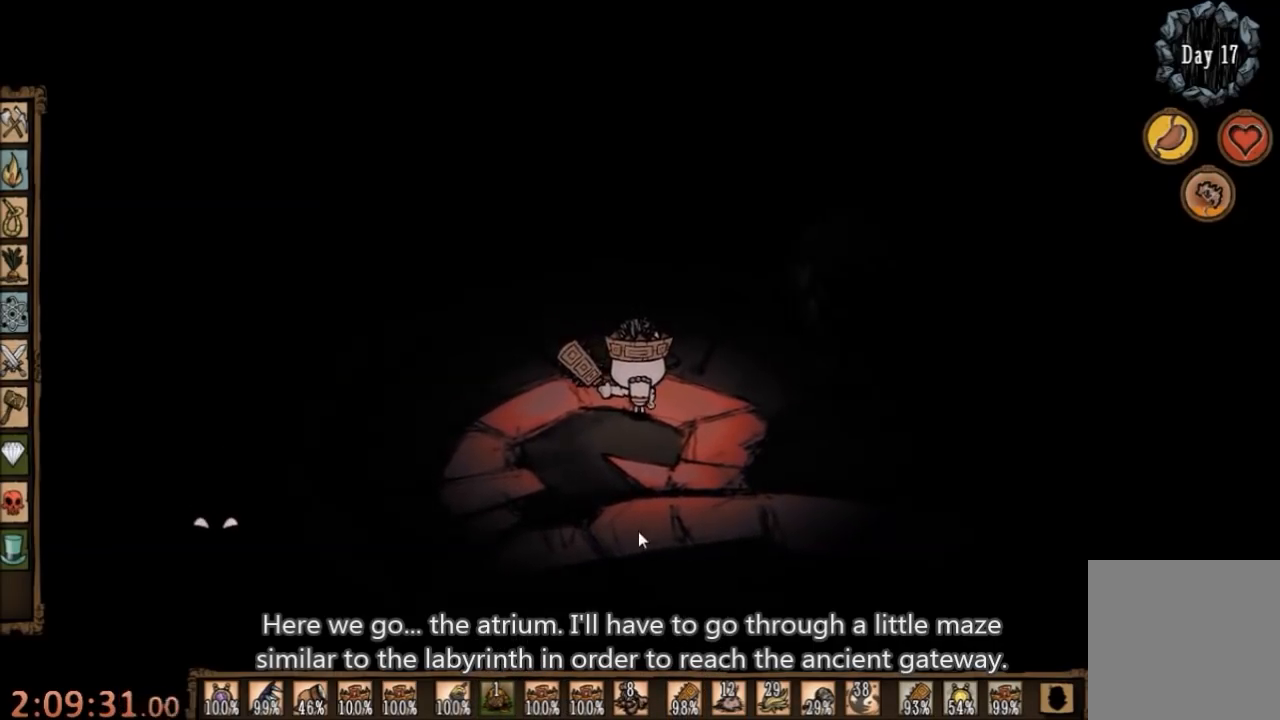
{"keys": ["a", "w"], "mouse": [], "events": [[67, "r", "up"], [233, "w", "down"], [367, "a", "down"]]}